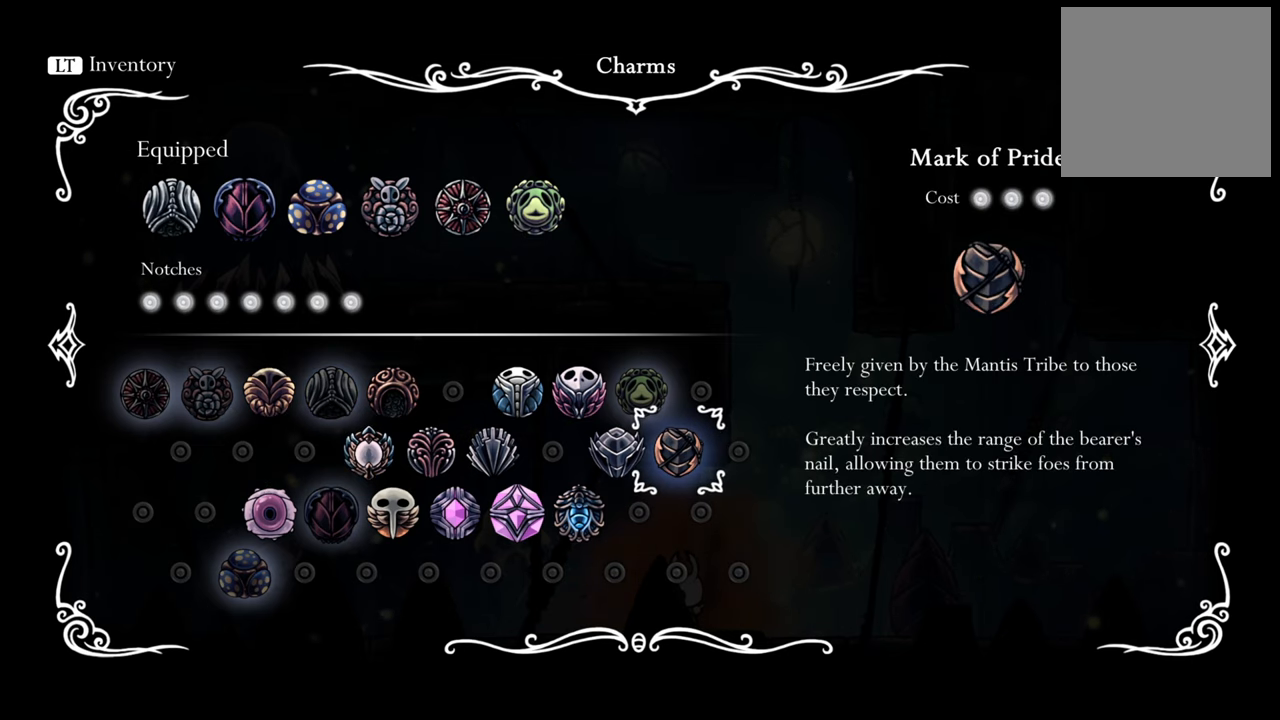
Gameplay with a controller (Xbox layout); each line is a JSON object with the inputs held at the frame after it. "events" lists button and stick changes between this image and that frame as [ms after this image, input, new state], when the widget could be followed in between. Not read: left_stick right_stick.
{"buttons": [], "events": []}
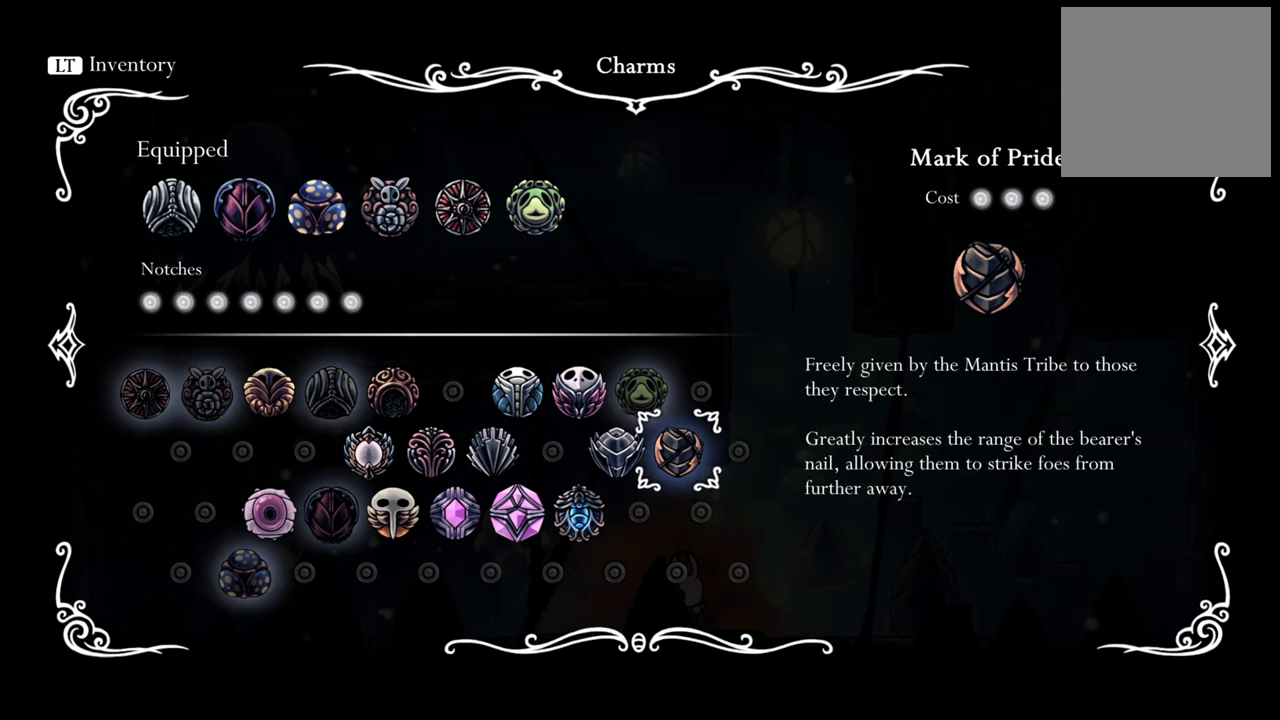
{"buttons": [], "events": []}
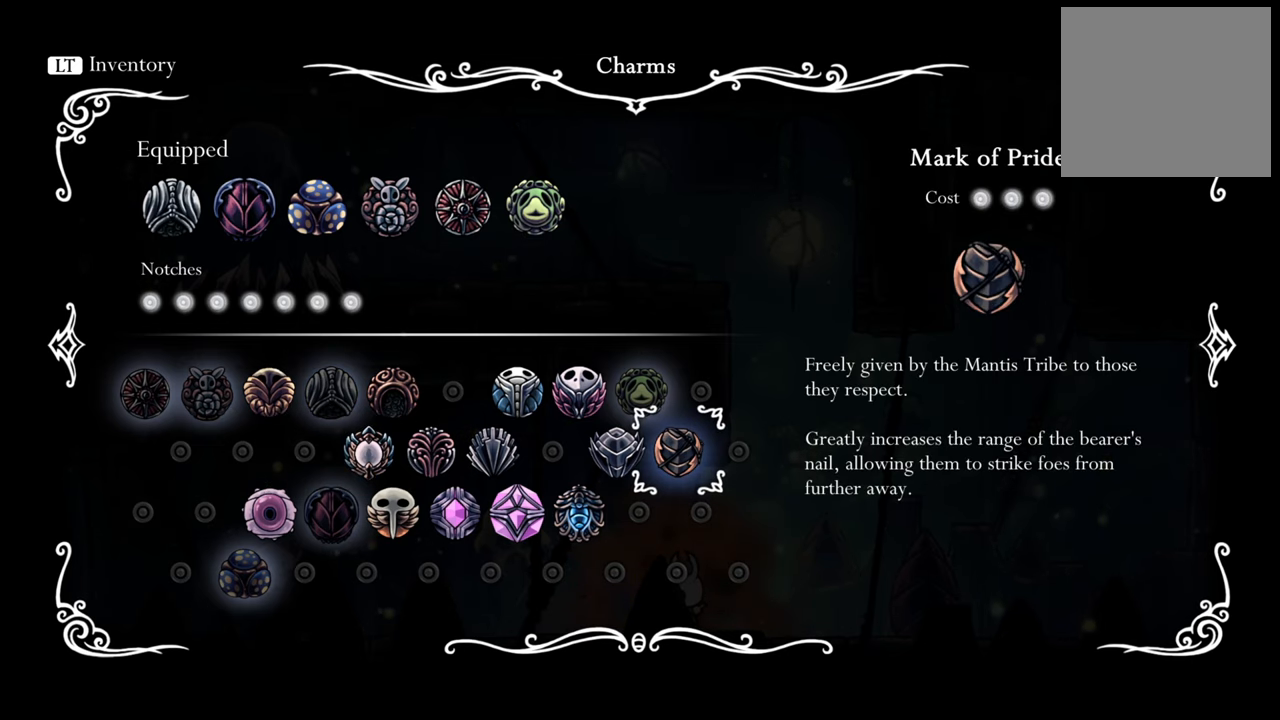
{"buttons": [], "events": [[60, "A", "down"], [220, "A", "up"]]}
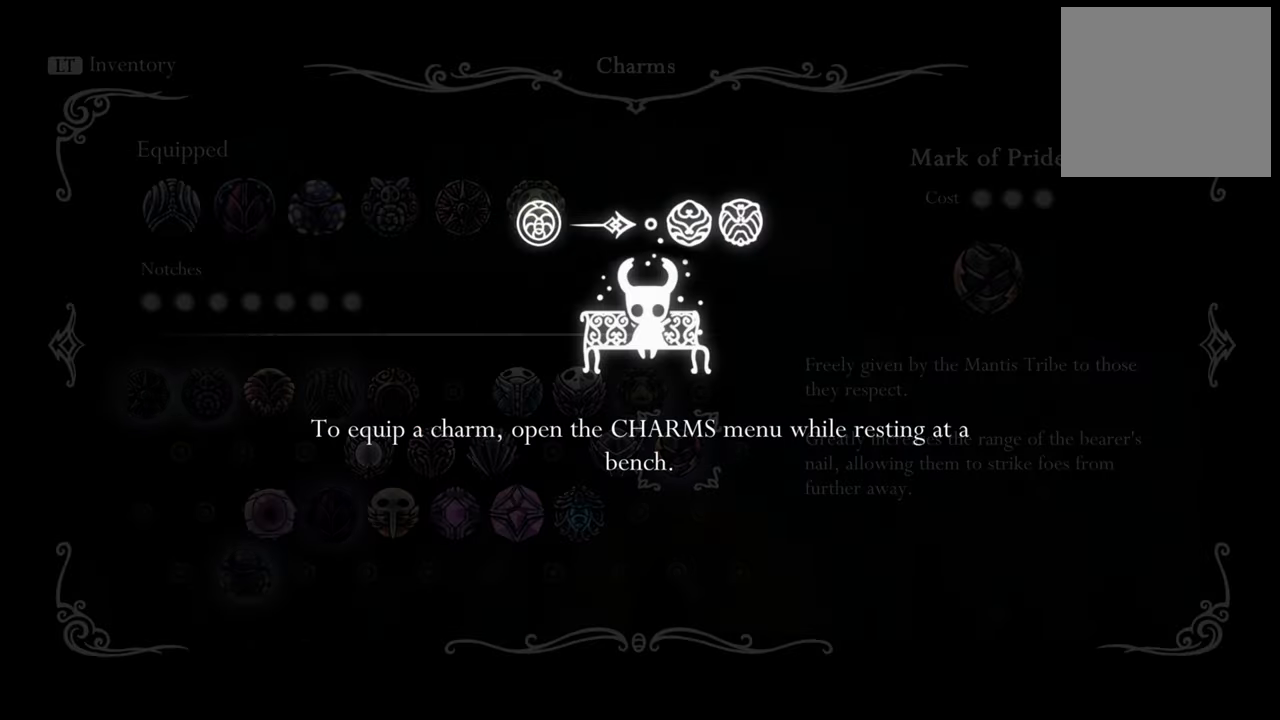
{"buttons": [], "events": [[240, "A", "down"], [420, "A", "up"]]}
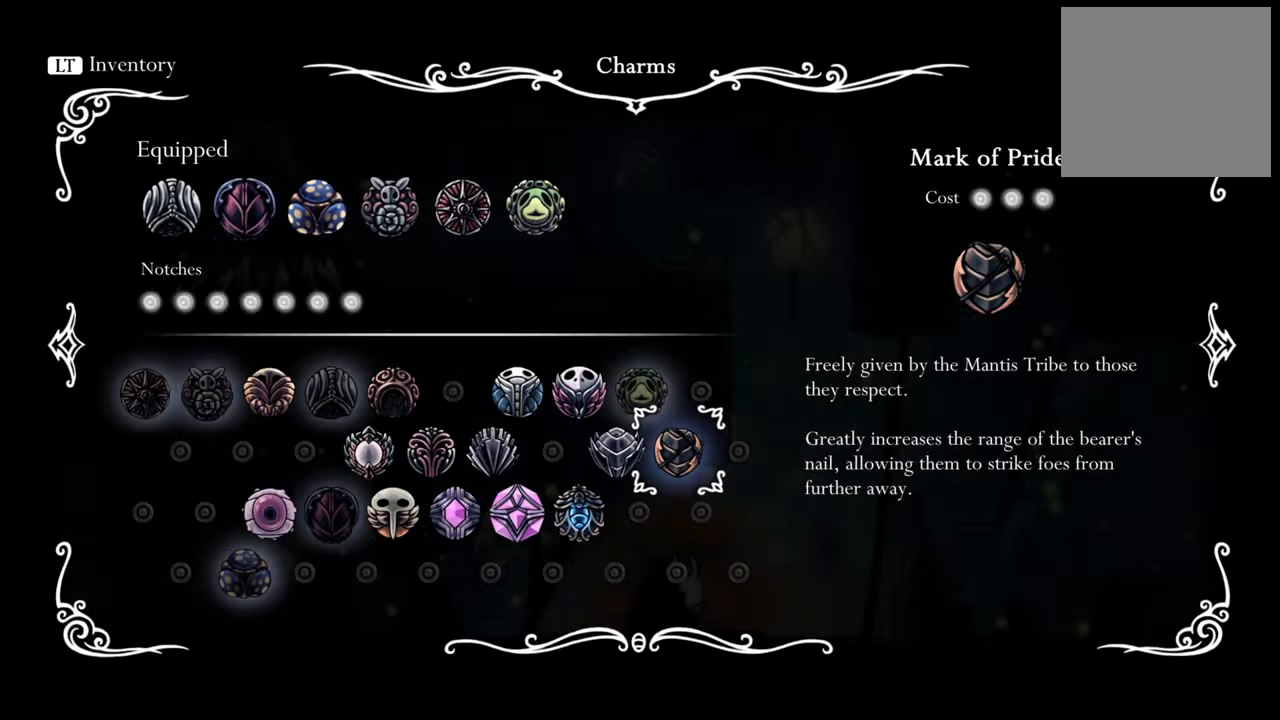
{"buttons": ["DPAD_LEFT"], "events": [[100, "DPAD_LEFT", "down"]]}
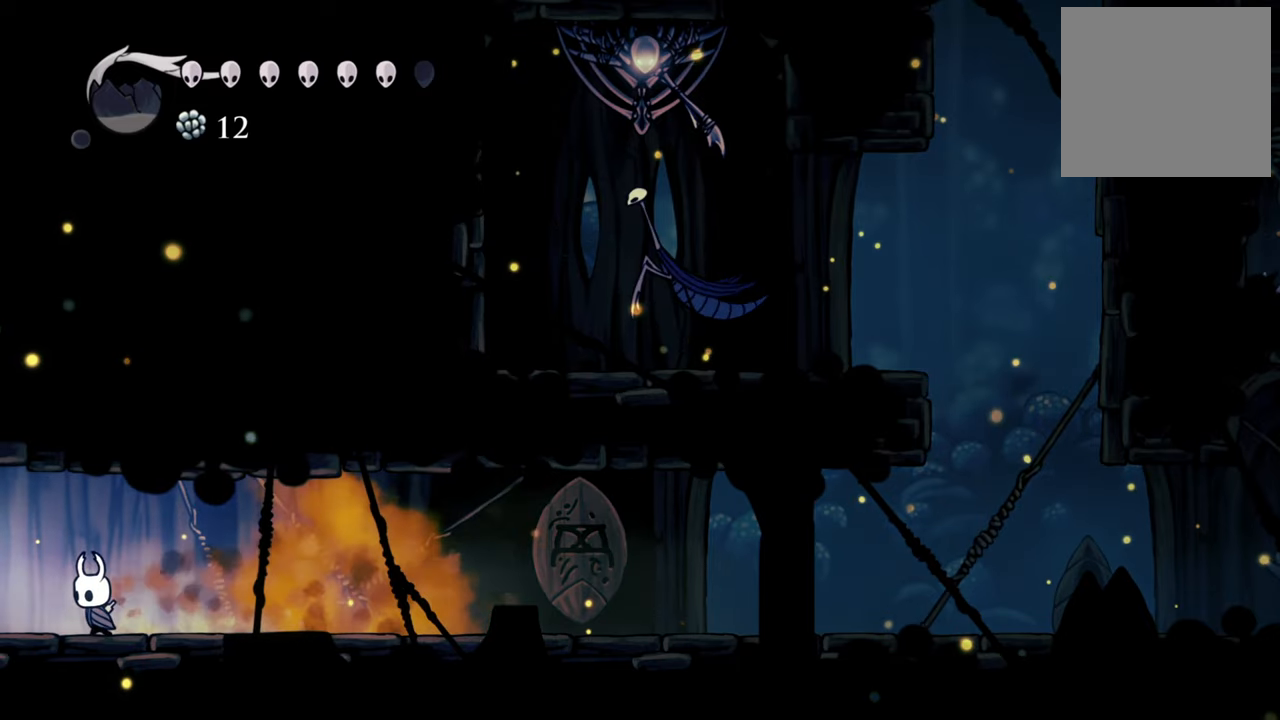
{"buttons": ["DPAD_LEFT"], "events": [[60, "R2", "down"], [280, "R2", "up"]]}
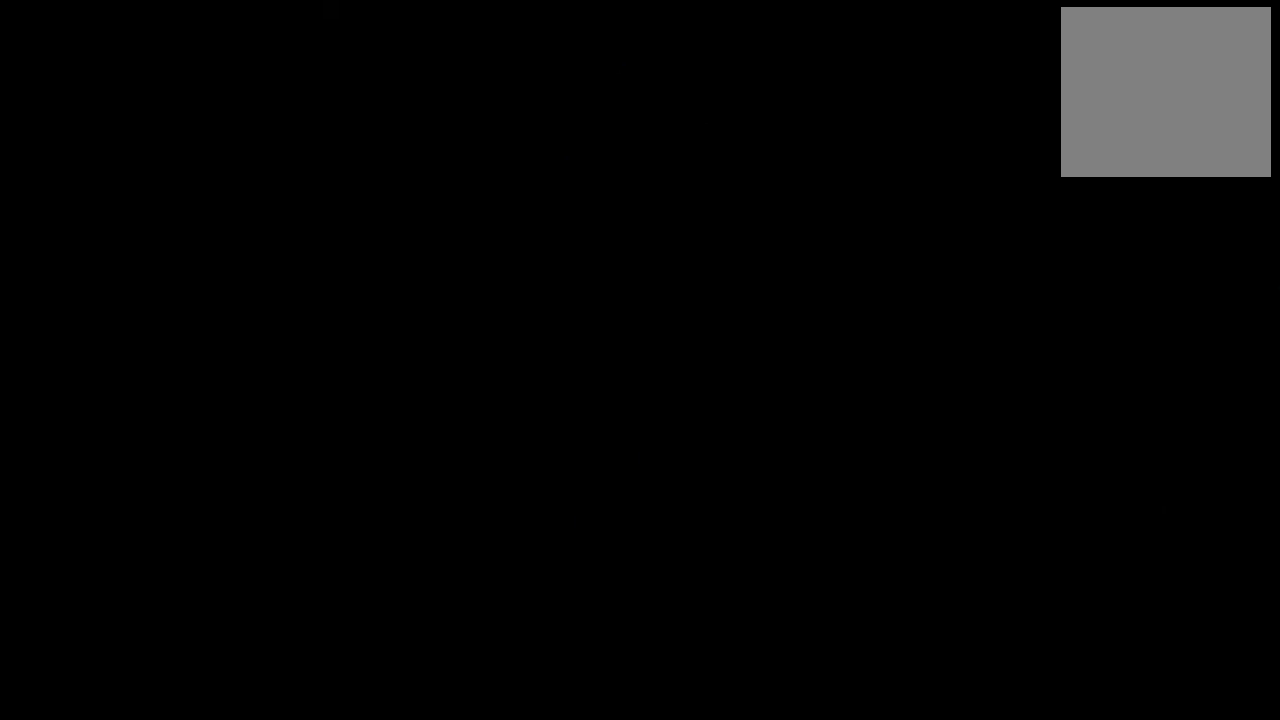
{"buttons": [], "events": [[100, "DPAD_LEFT", "up"]]}
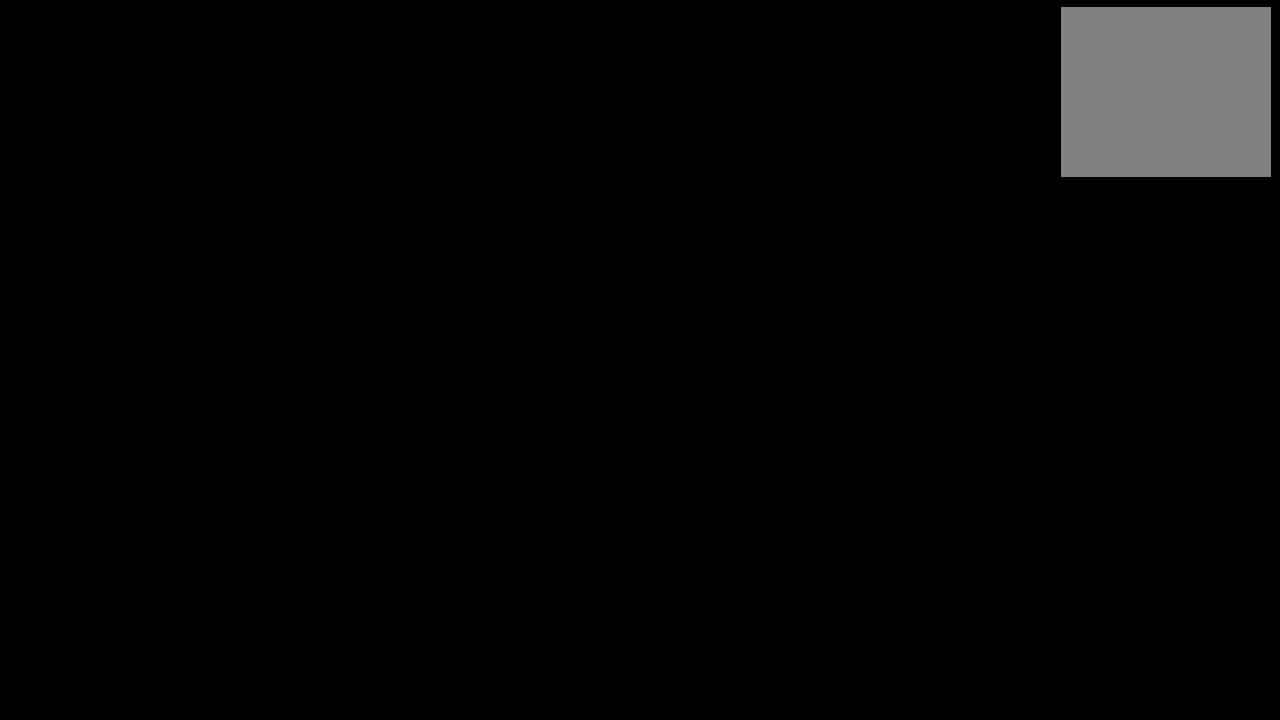
{"buttons": [], "events": []}
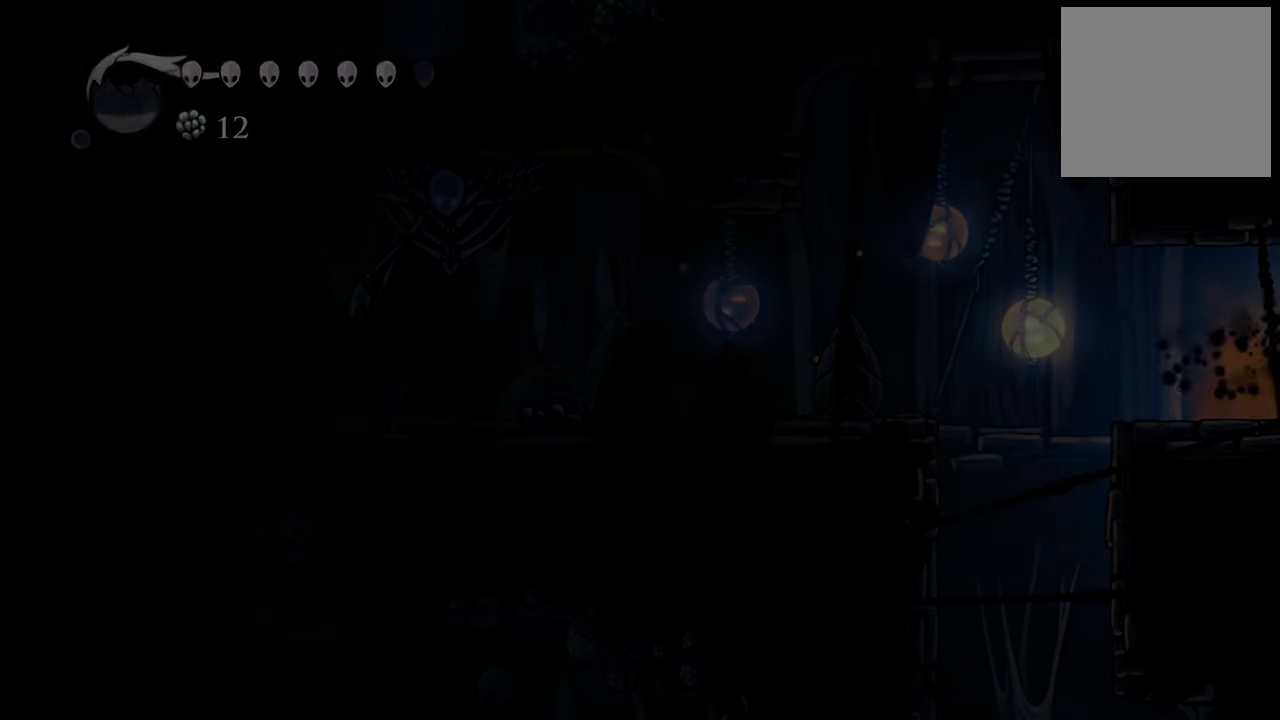
{"buttons": [], "events": []}
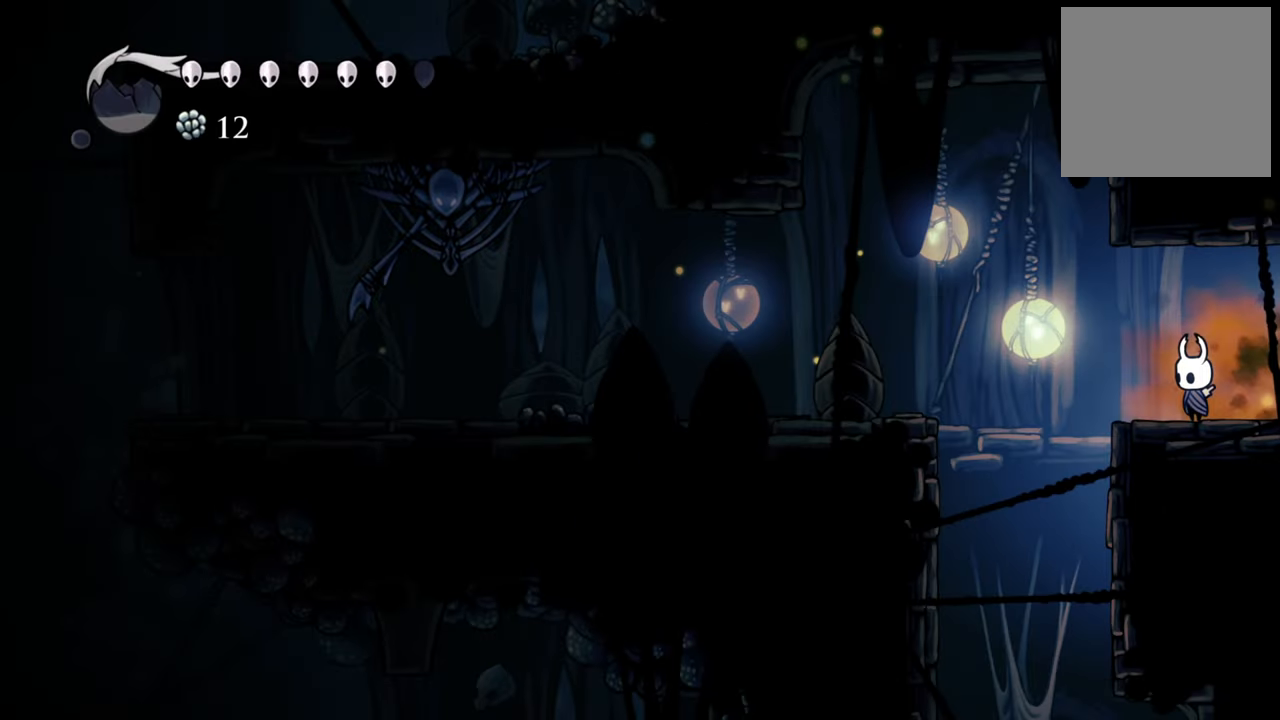
{"buttons": ["A"], "events": [[280, "A", "down"]]}
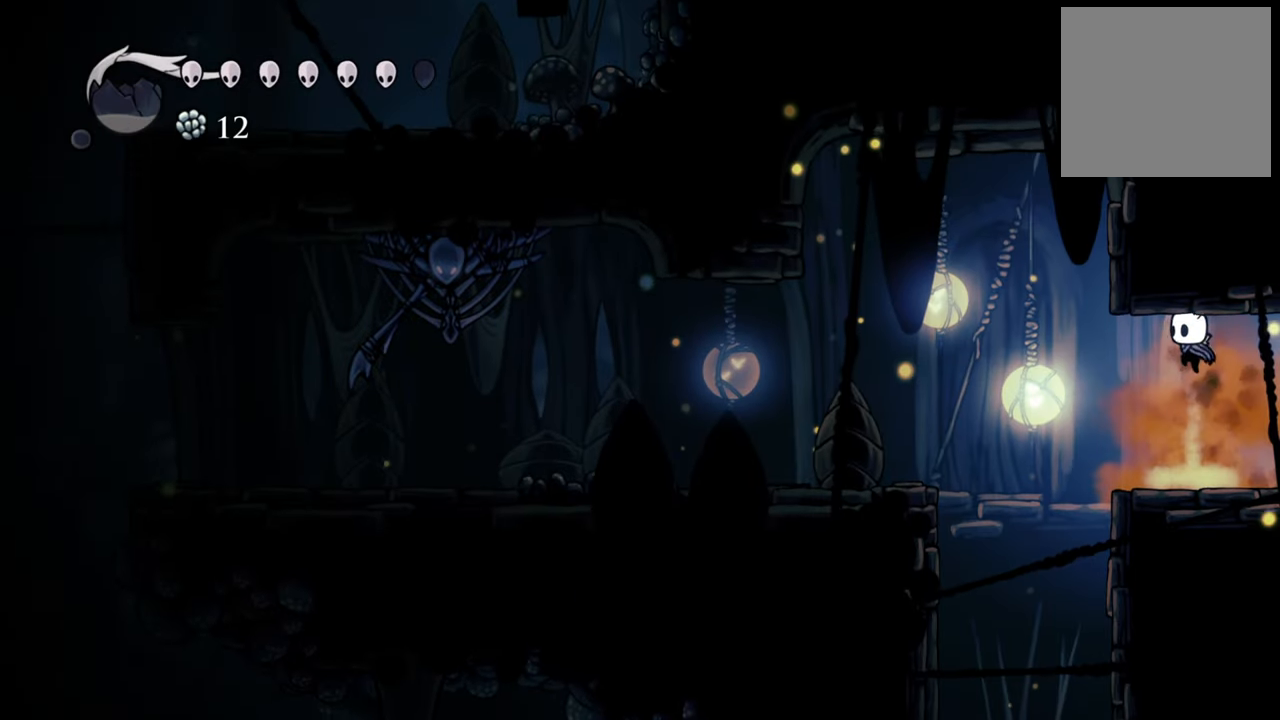
{"buttons": ["DPAD_LEFT"], "events": [[40, "DPAD_LEFT", "down"], [60, "A", "up"], [140, "R2", "down"], [420, "R2", "up"]]}
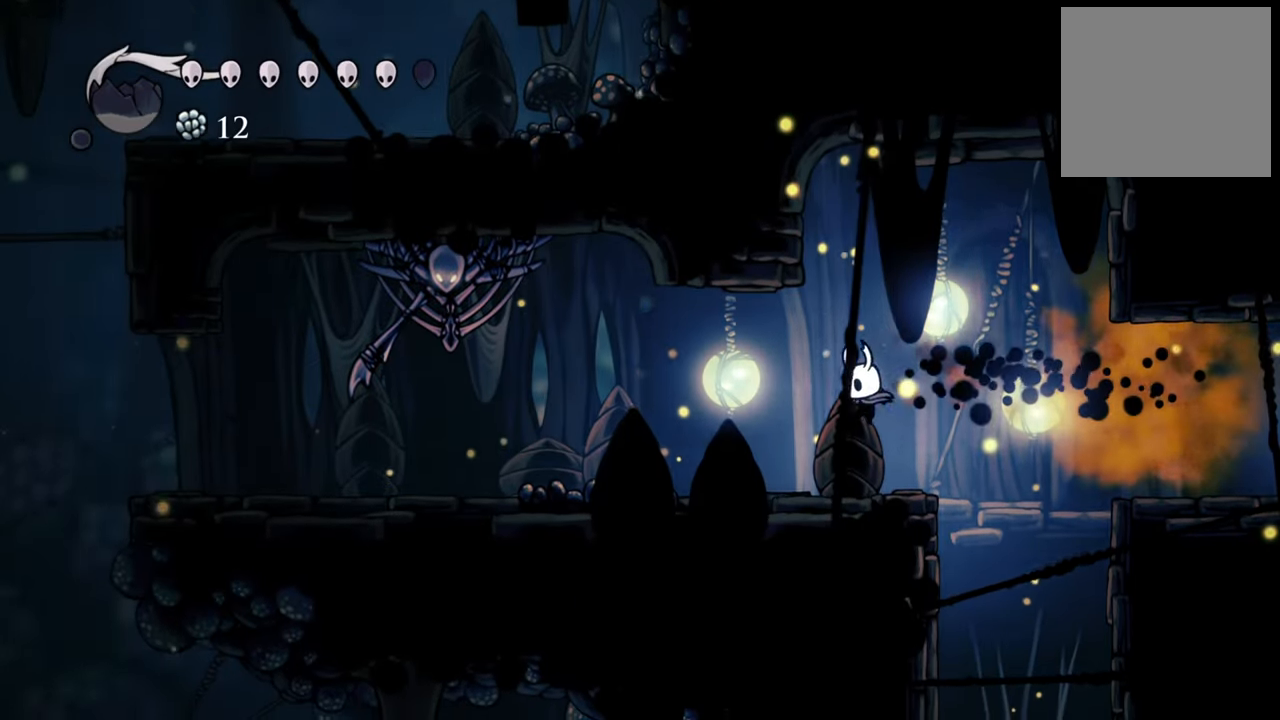
{"buttons": ["R2", "DPAD_RIGHT"], "events": [[400, "DPAD_LEFT", "up"], [400, "DPAD_RIGHT", "down"], [400, "R2", "down"]]}
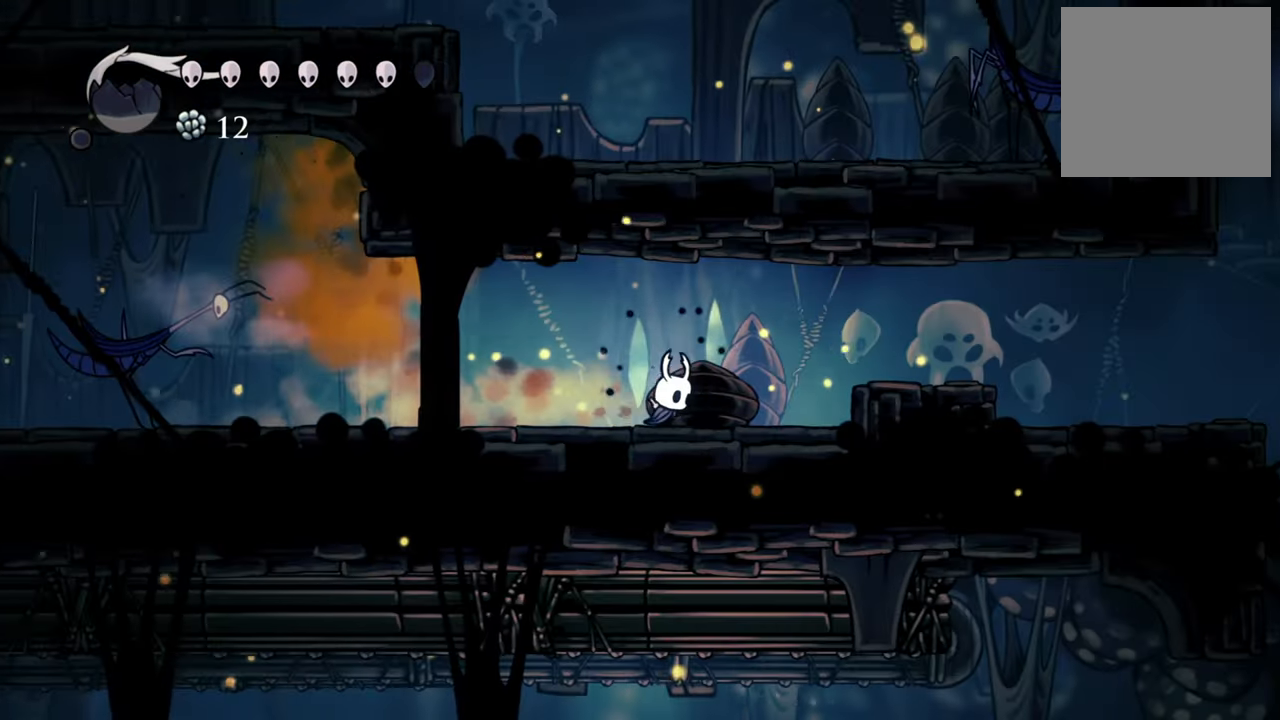
{"buttons": ["DPAD_RIGHT"], "events": [[60, "R2", "up"], [320, "A", "down"], [500, "A", "up"]]}
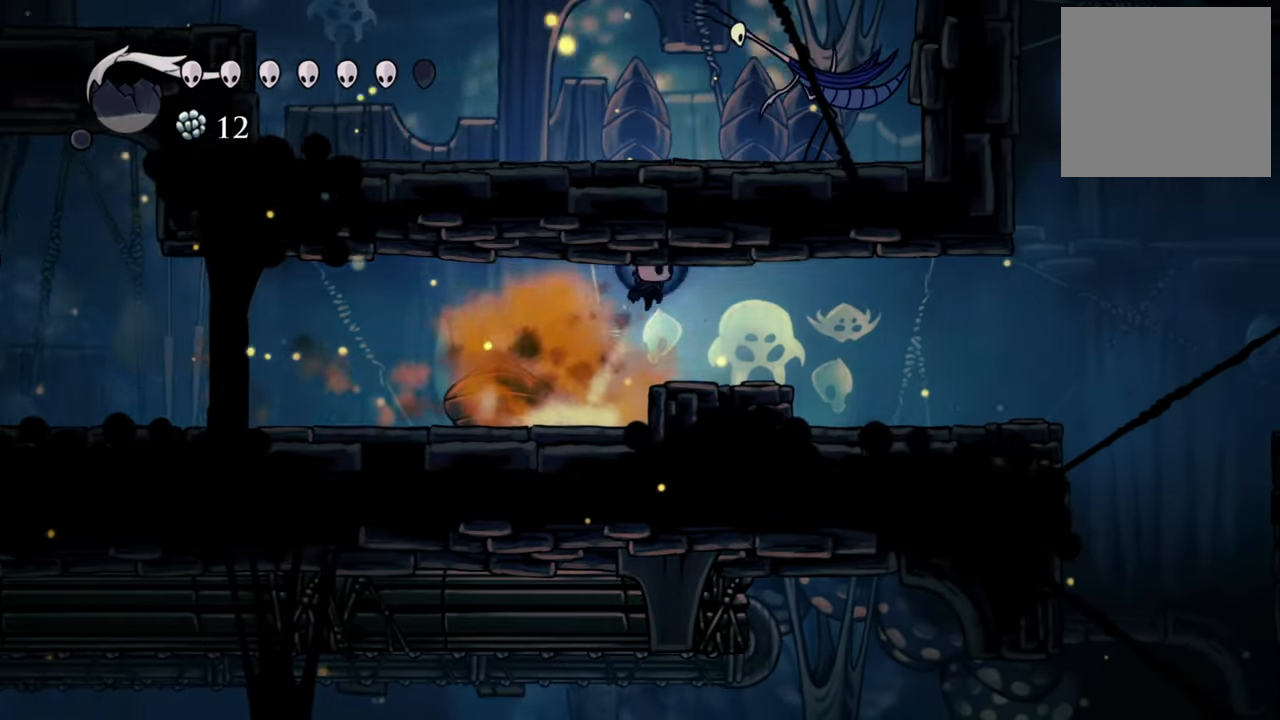
{"buttons": ["DPAD_RIGHT"], "events": [[80, "R2", "down"], [260, "R2", "up"]]}
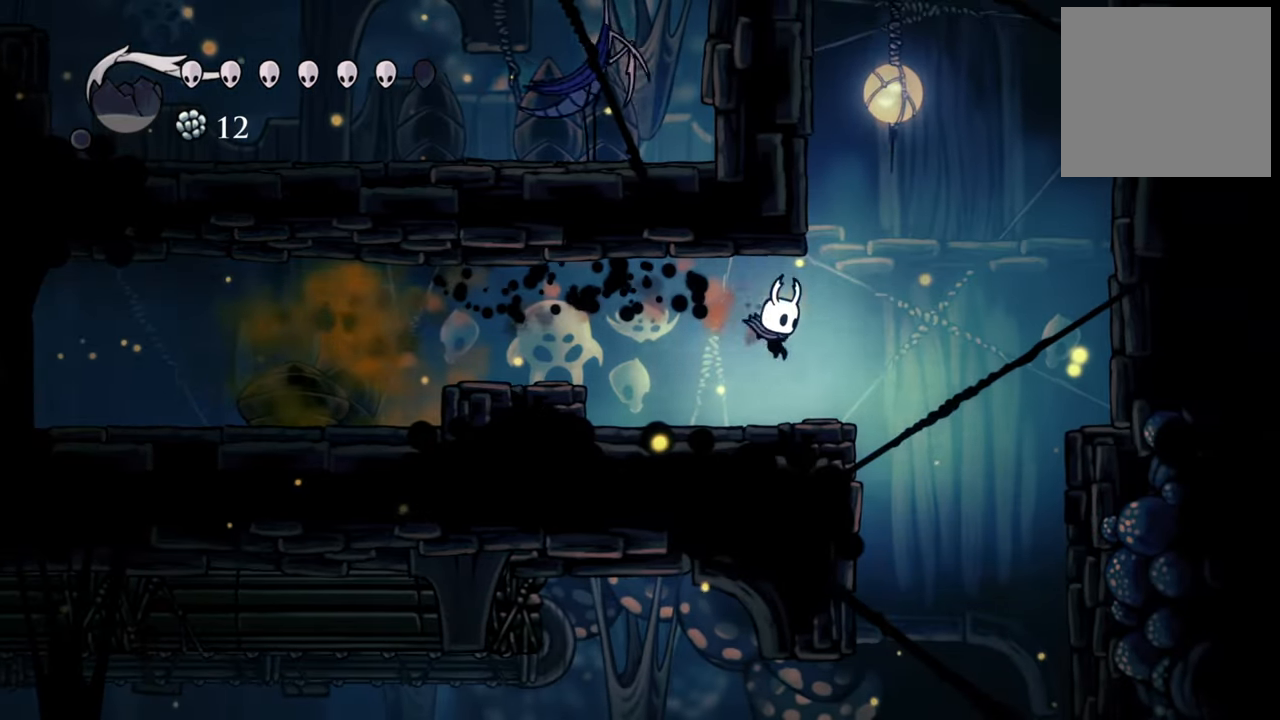
{"buttons": [], "events": [[500, "DPAD_RIGHT", "up"]]}
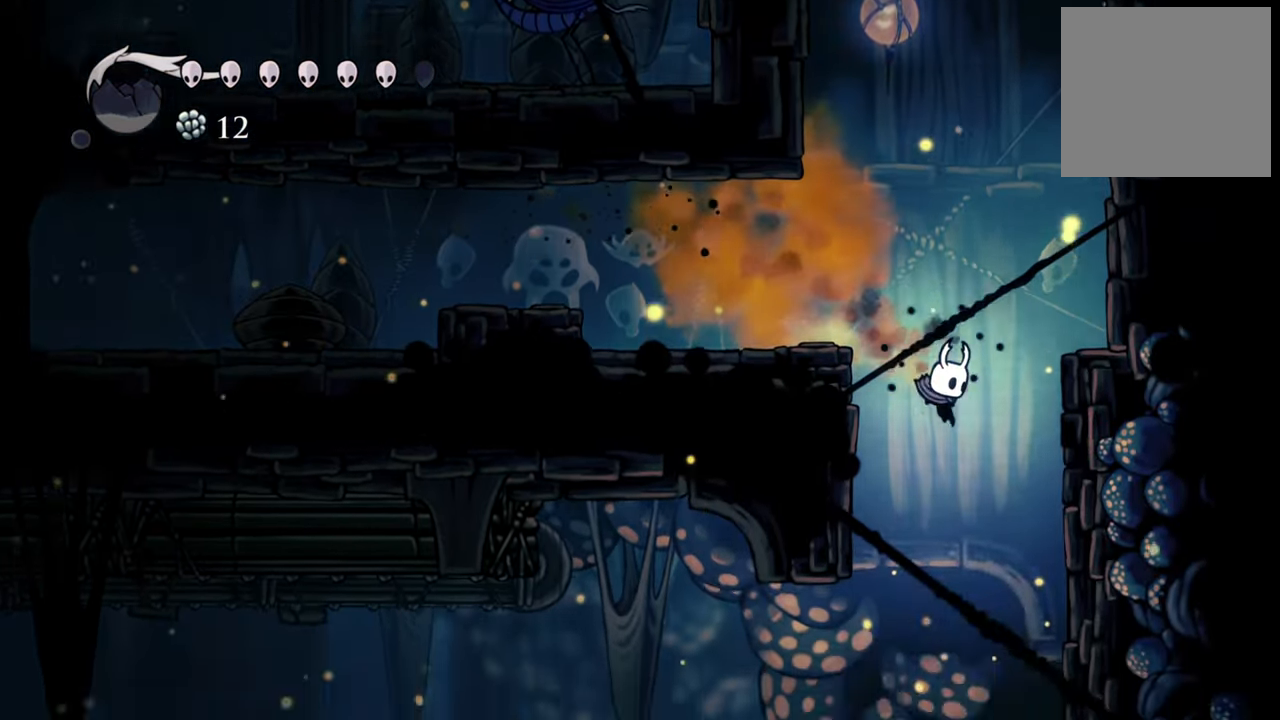
{"buttons": ["R2", "DPAD_LEFT"], "events": [[220, "DPAD_LEFT", "down"], [460, "R2", "down"]]}
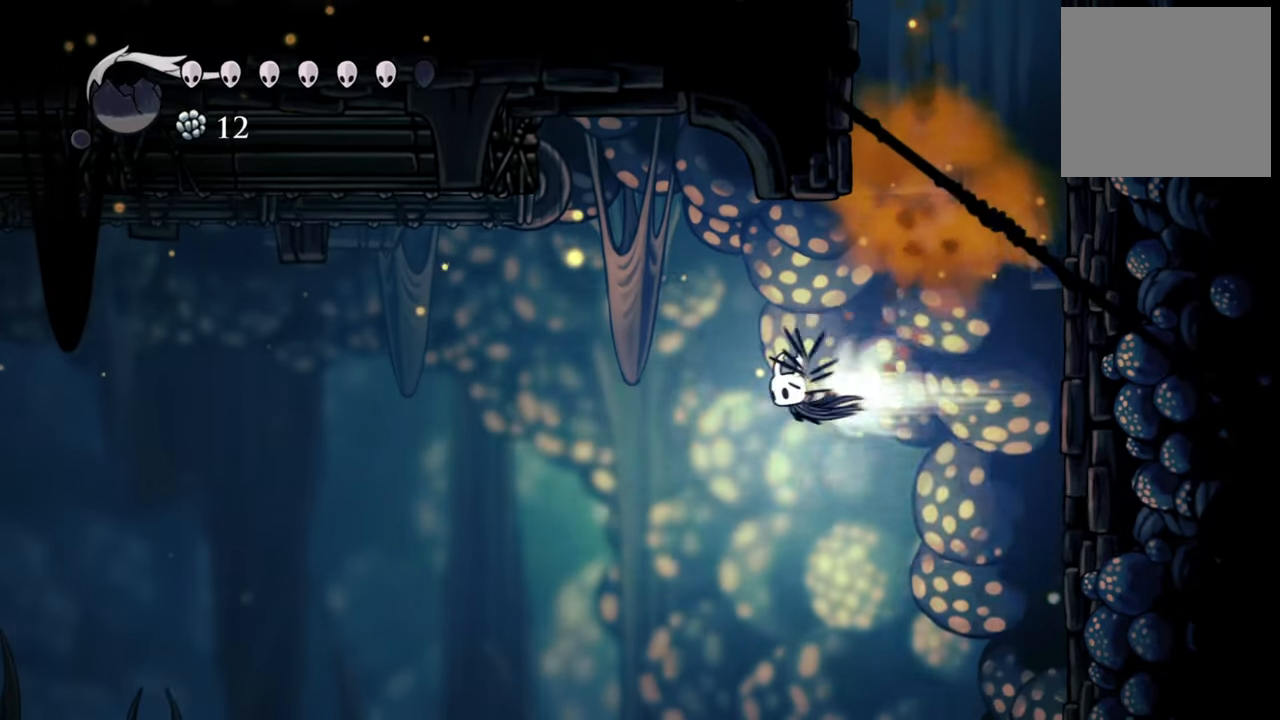
{"buttons": ["DPAD_LEFT"], "events": [[180, "R2", "up"]]}
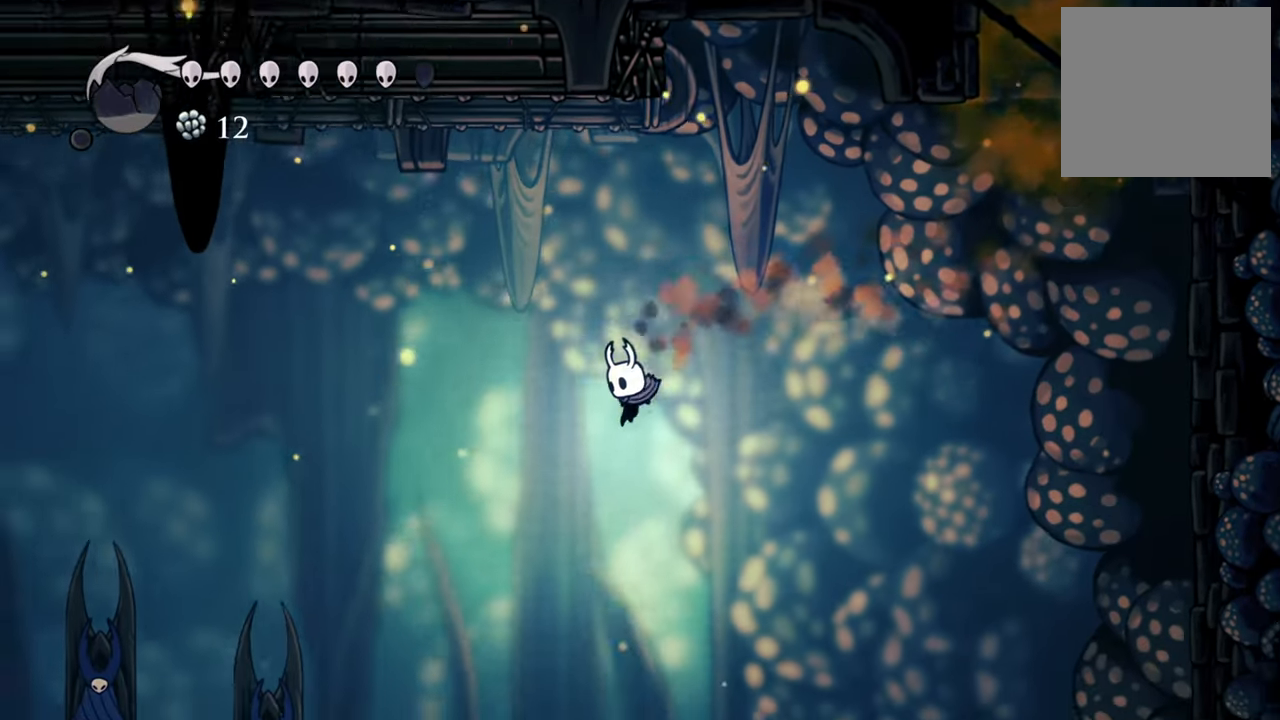
{"buttons": ["DPAD_LEFT"], "events": []}
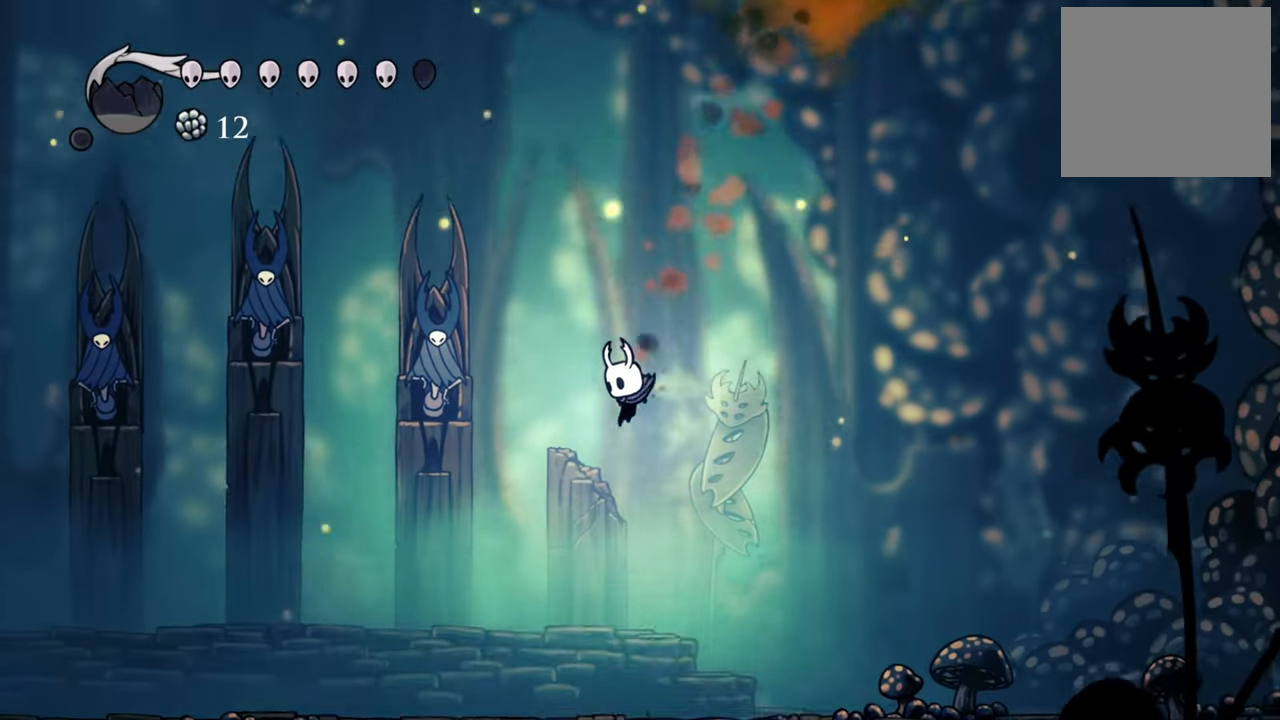
{"buttons": ["DPAD_LEFT"], "events": []}
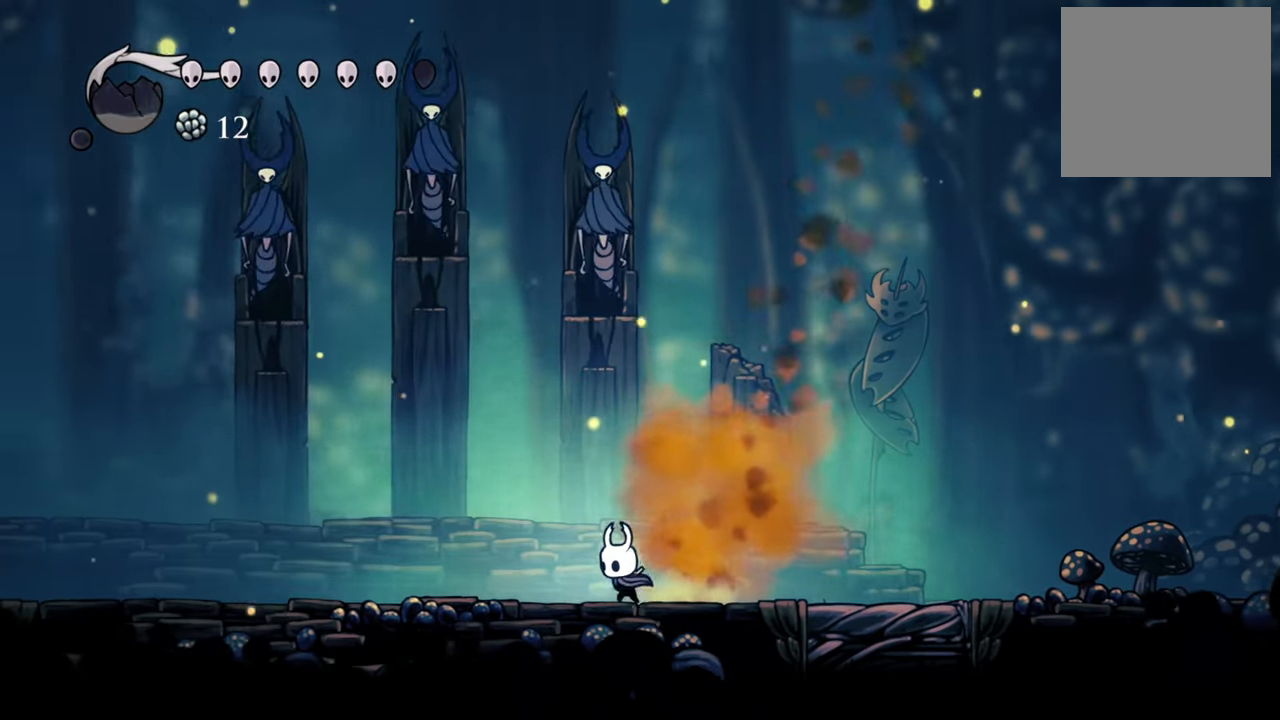
{"buttons": ["DPAD_LEFT"]}
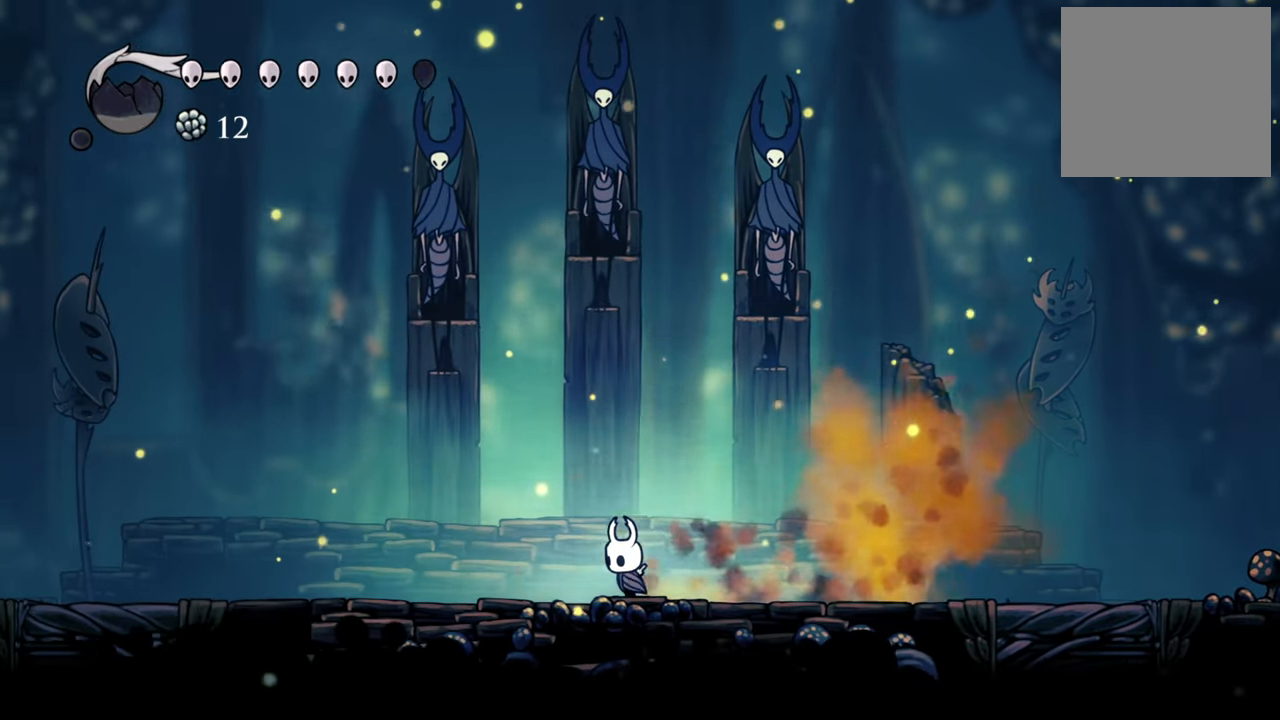
{"buttons": [], "events": [[60, "DPAD_LEFT", "up"]]}
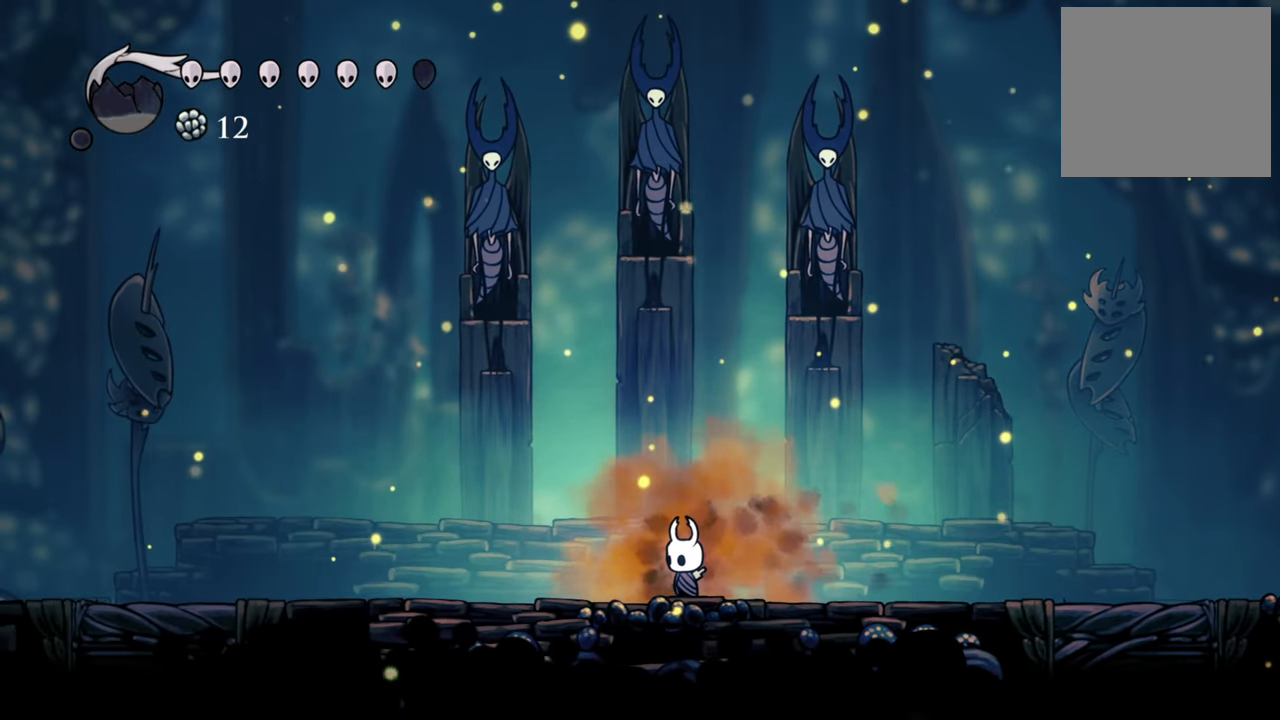
{"buttons": [], "events": []}
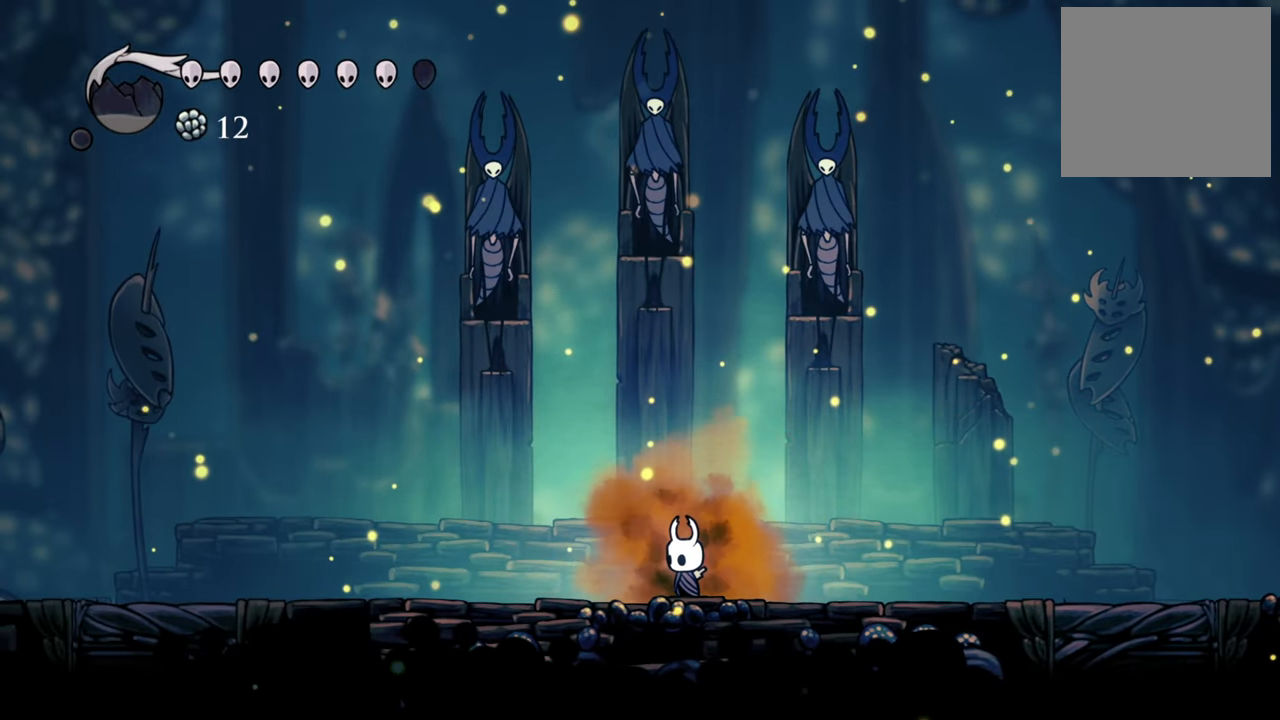
{"buttons": [], "events": []}
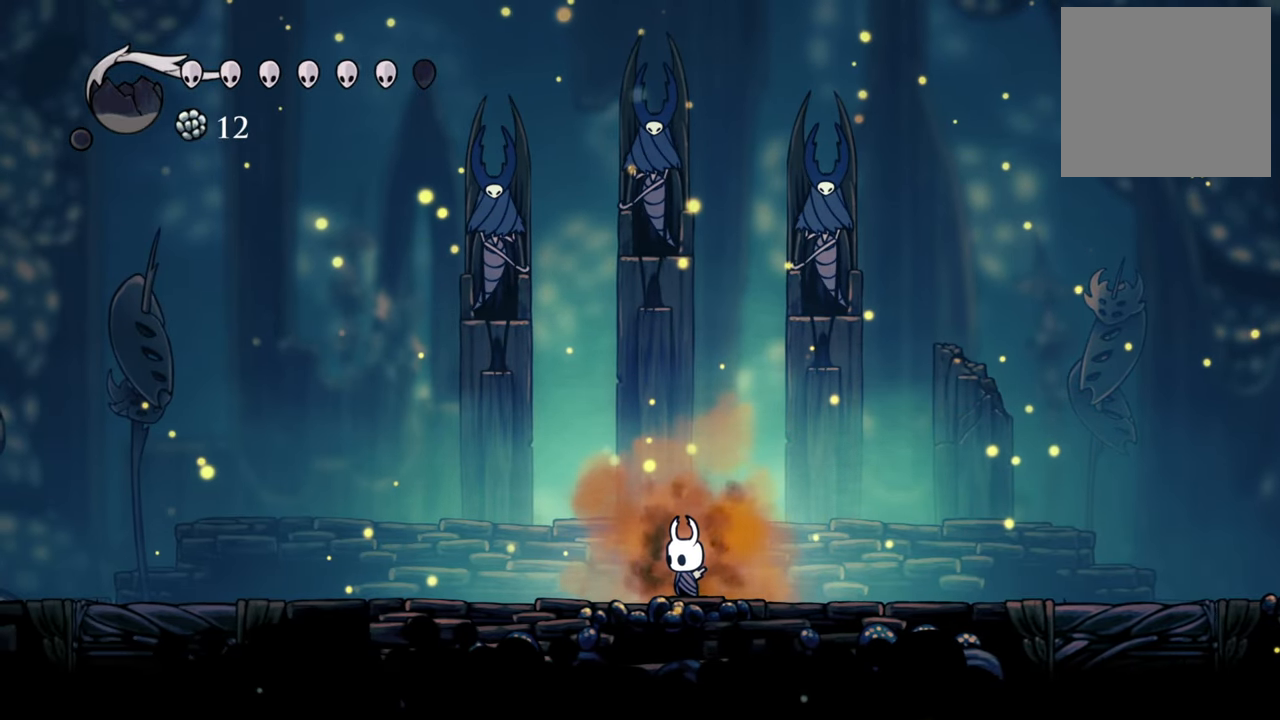
{"buttons": [], "events": []}
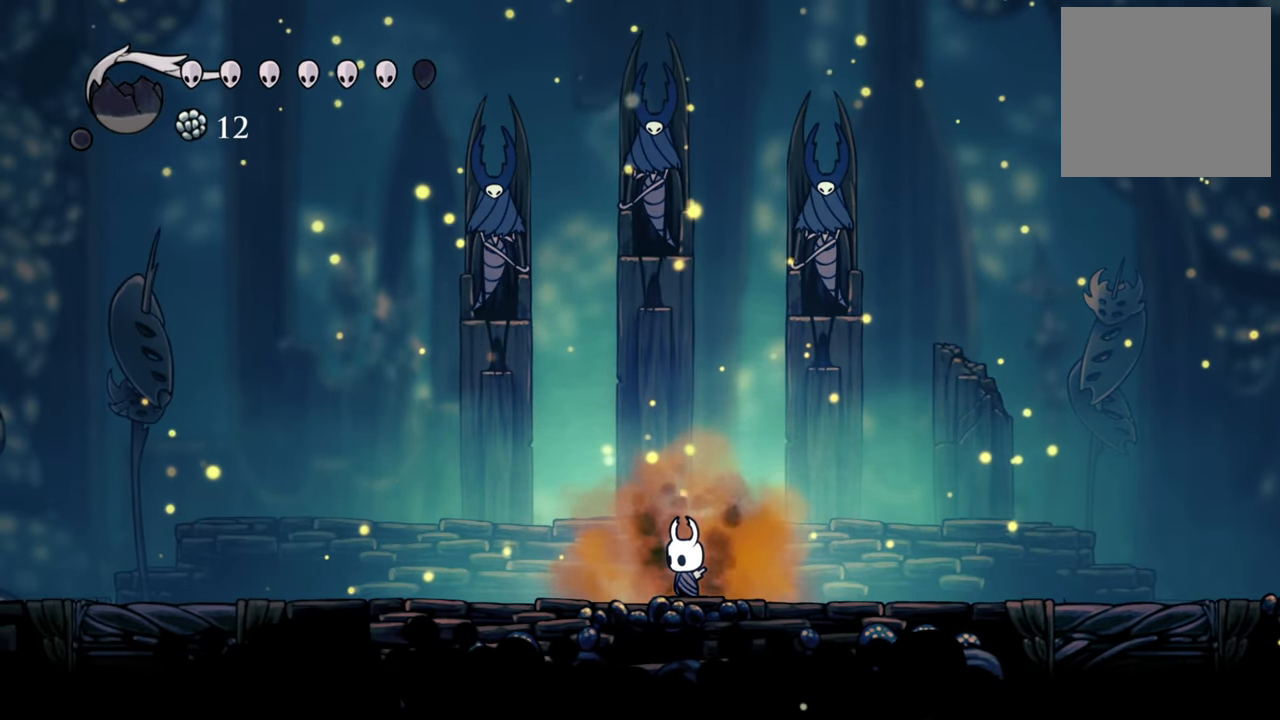
{"buttons": ["DPAD_DOWN"], "events": [[60, "DPAD_DOWN", "down"]]}
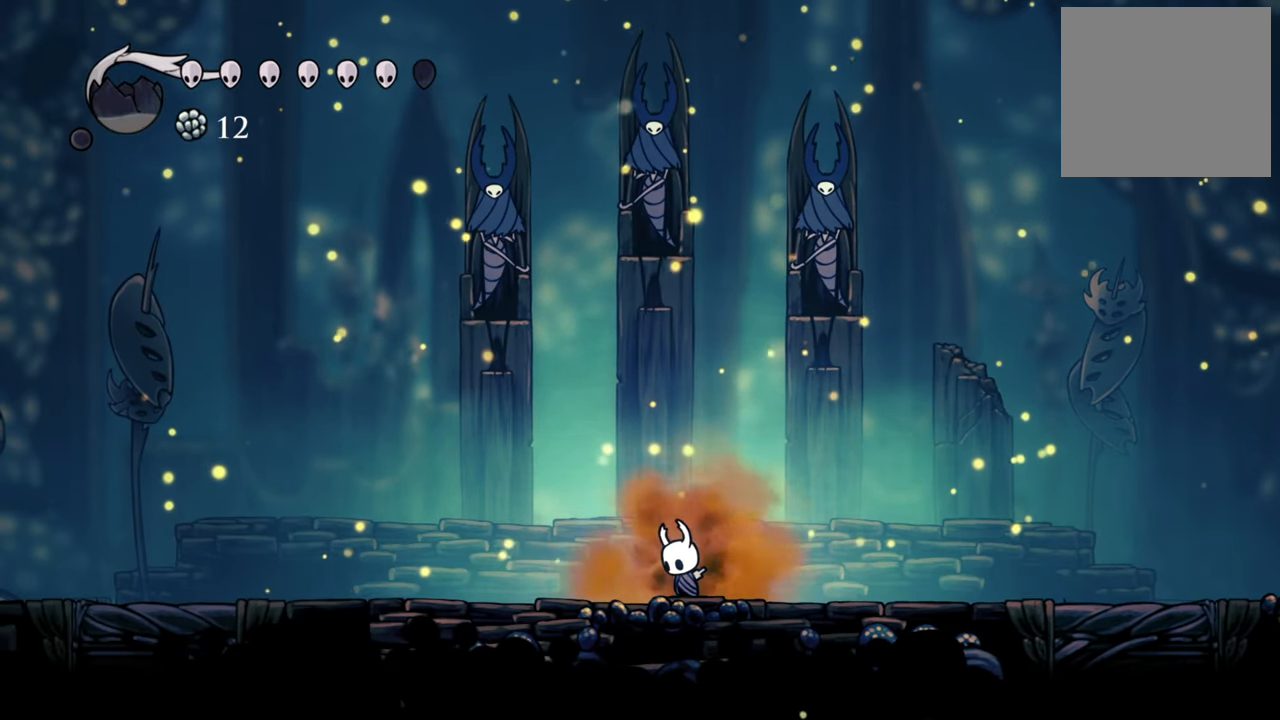
{"buttons": ["DPAD_LEFT"], "events": [[320, "DPAD_DOWN", "up"], [460, "DPAD_LEFT", "down"]]}
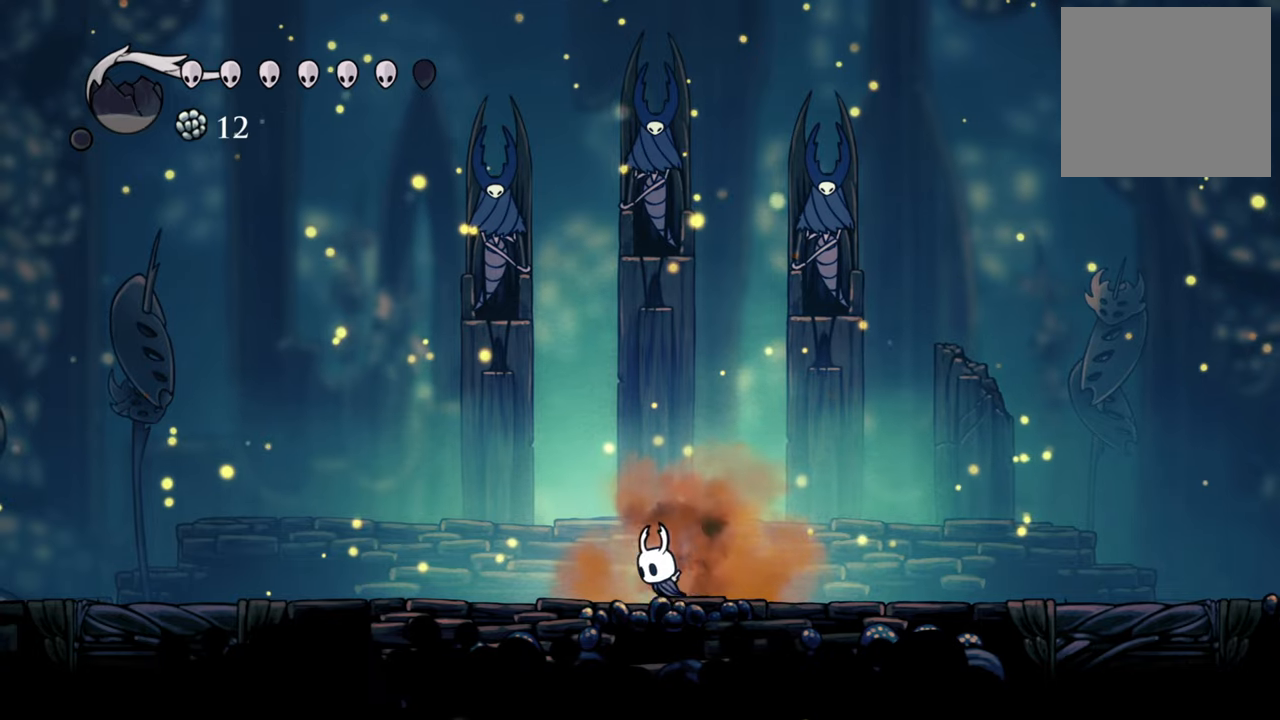
{"buttons": ["DPAD_DOWN", "DPAD_LEFT"], "events": [[120, "DPAD_DOWN", "down"], [160, "R2", "down"], [260, "DPAD_DOWN", "up"], [340, "DPAD_DOWN", "down"], [360, "R2", "up"]]}
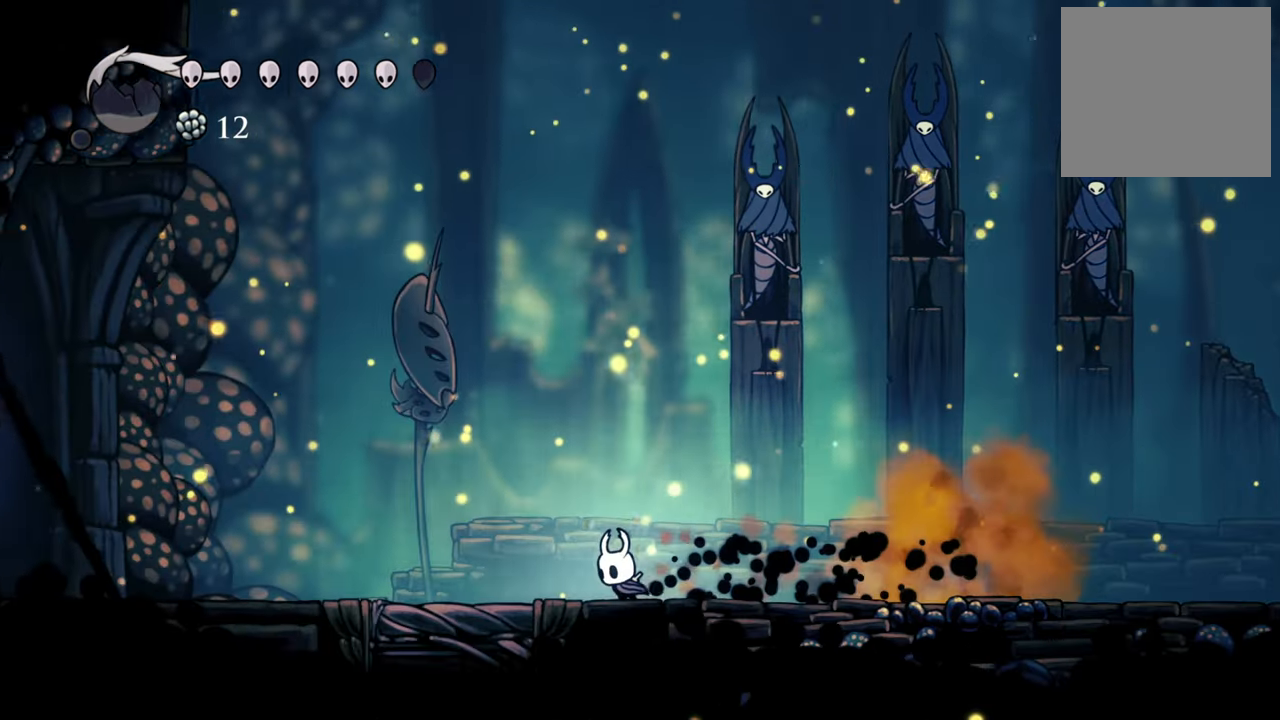
{"buttons": ["R2", "DPAD_LEFT"], "events": [[40, "R2", "down"], [60, "DPAD_DOWN", "up"], [80, "DPAD_DOWN", "down"], [240, "R2", "up"], [420, "DPAD_DOWN", "up"], [460, "R2", "down"]]}